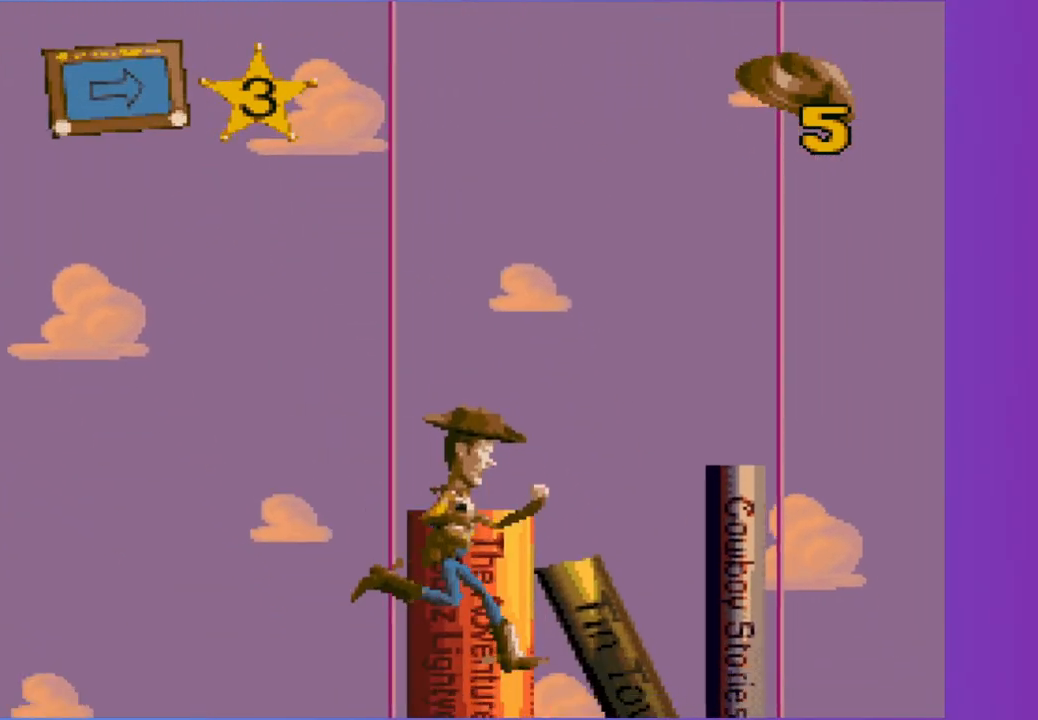
Gameplay with a controller (Xbox layout); each line is a JSON object with the inputs held at the frame after it. "events" lists button and stick changes between this image and that frame as [ms after this image, input, new state], when the widget could be followed in between. Not read: L3 R3 right_stick.
{"buttons": ["DPAD_RIGHT"], "left_stick": "center", "events": []}
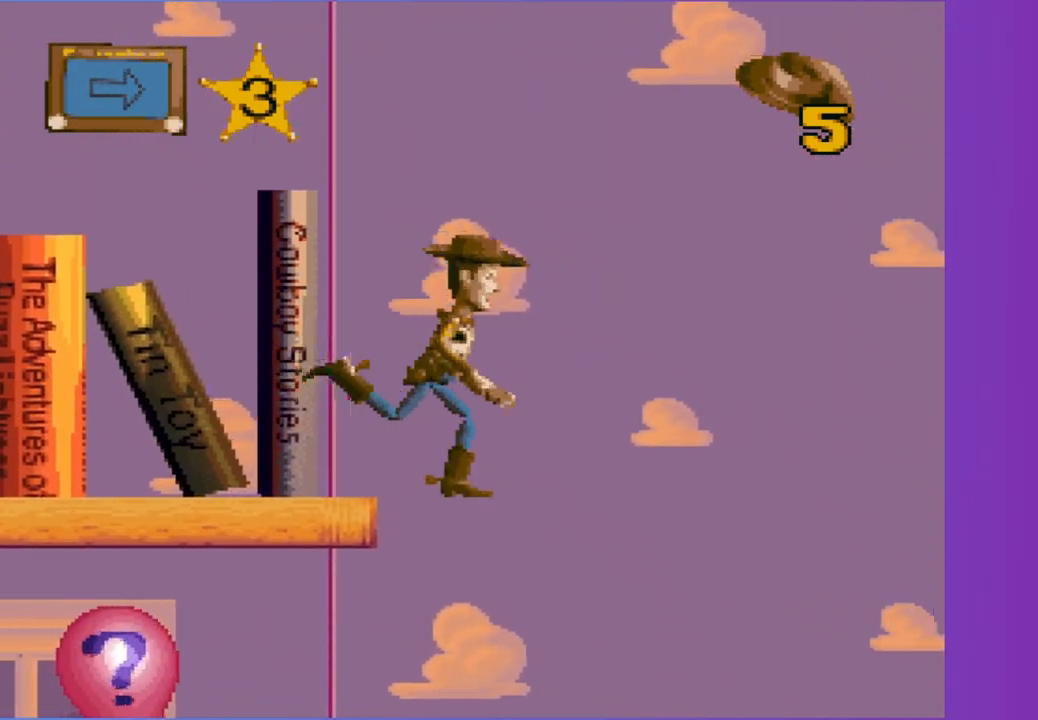
{"buttons": ["DPAD_RIGHT"], "left_stick": "center", "events": []}
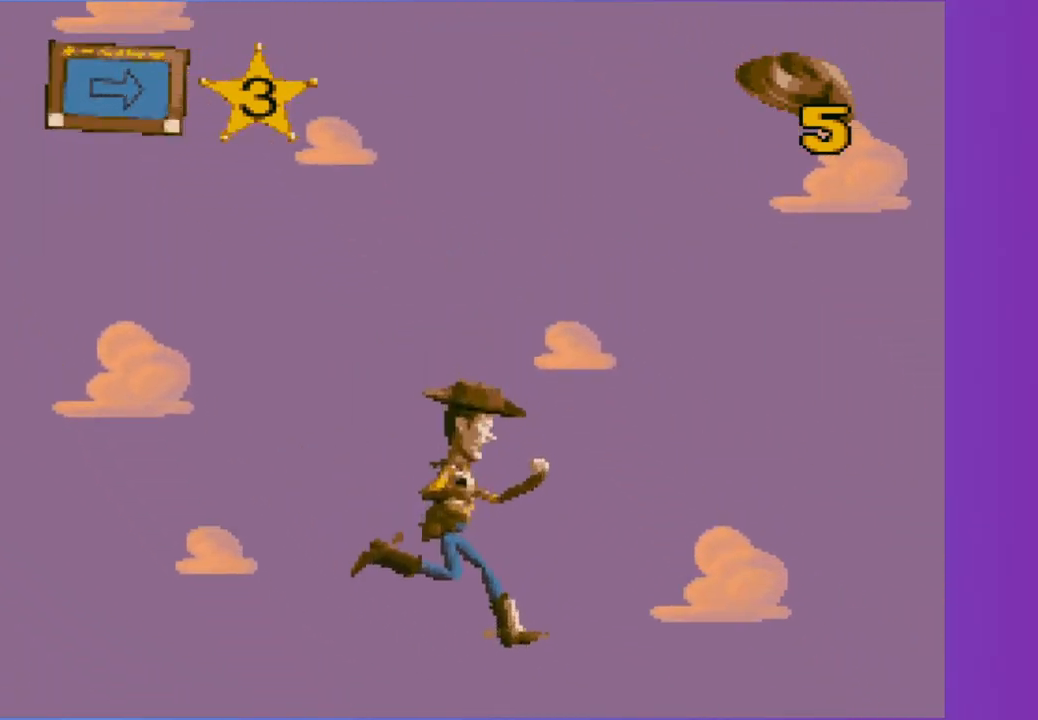
{"buttons": ["DPAD_RIGHT"], "left_stick": "center", "events": []}
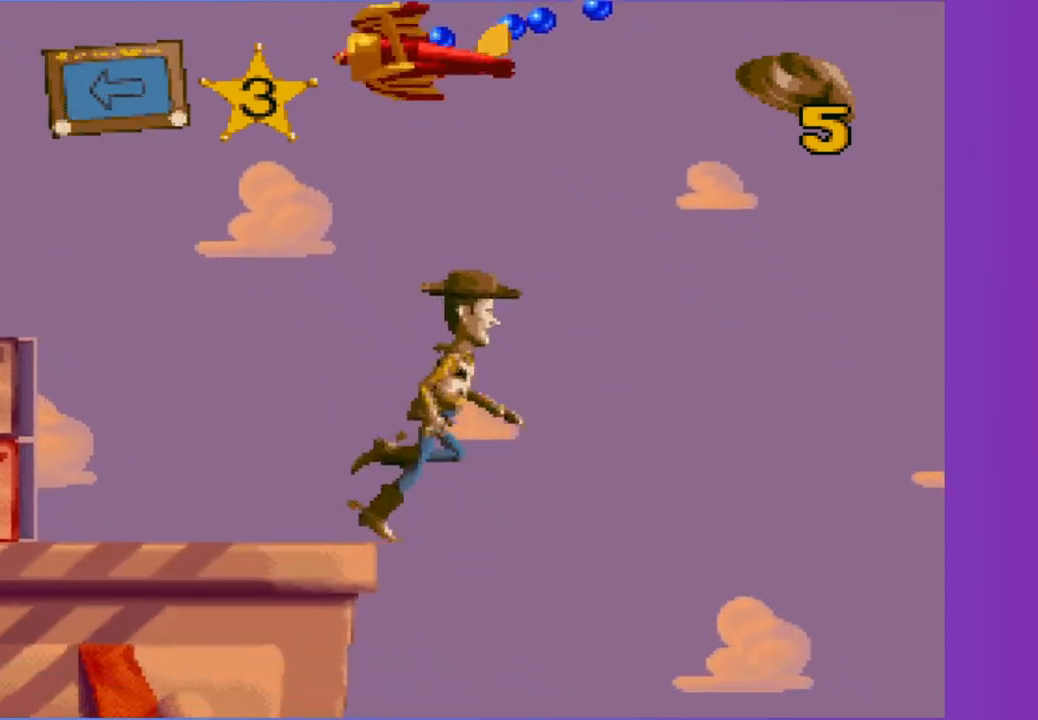
{"buttons": ["DPAD_LEFT"], "left_stick": "center", "events": [[233, "DPAD_RIGHT", "up"], [250, "DPAD_LEFT", "down"]]}
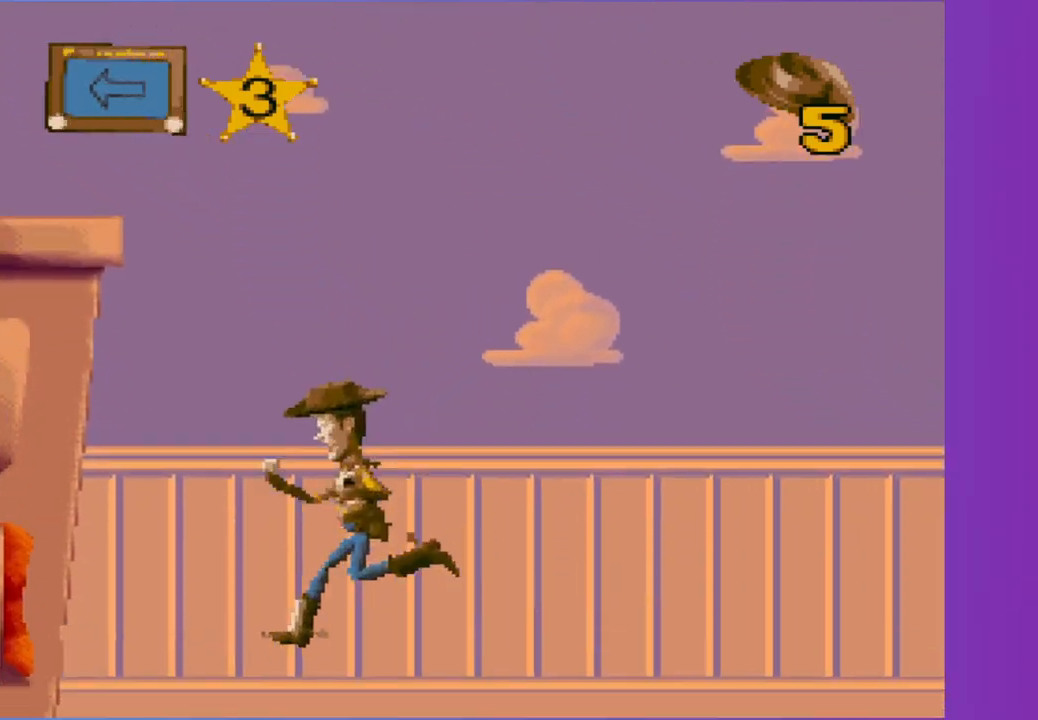
{"buttons": ["X"], "left_stick": "center", "events": [[117, "DPAD_LEFT", "up"], [233, "X", "down"], [333, "X", "up"], [433, "X", "down"]]}
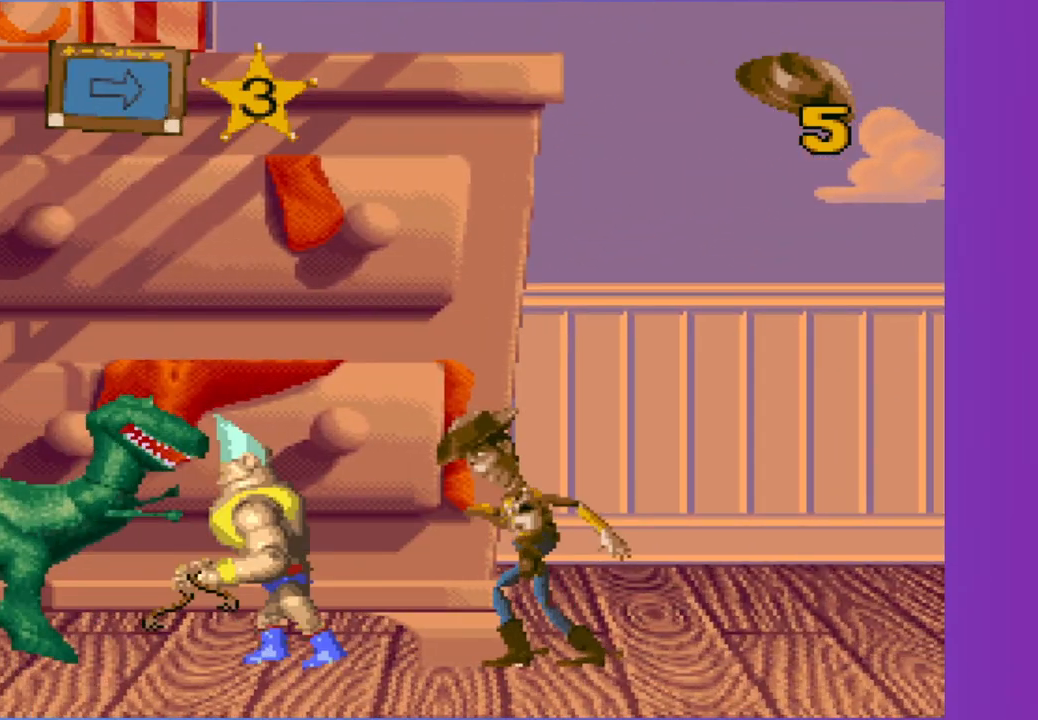
{"buttons": ["X"], "left_stick": "center", "events": [[33, "X", "up"], [133, "X", "down"], [200, "X", "up"], [317, "X", "down"], [383, "X", "up"], [500, "X", "down"]]}
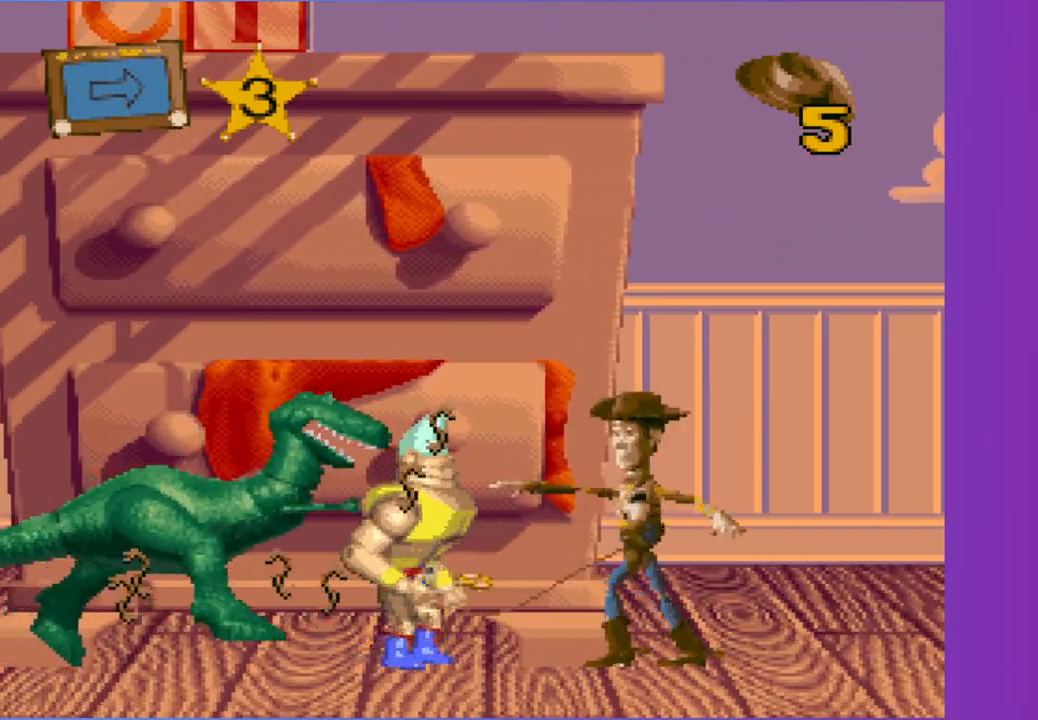
{"buttons": [], "left_stick": "center", "events": [[67, "X", "up"], [167, "X", "down"], [250, "X", "up"], [350, "X", "down"], [417, "X", "up"]]}
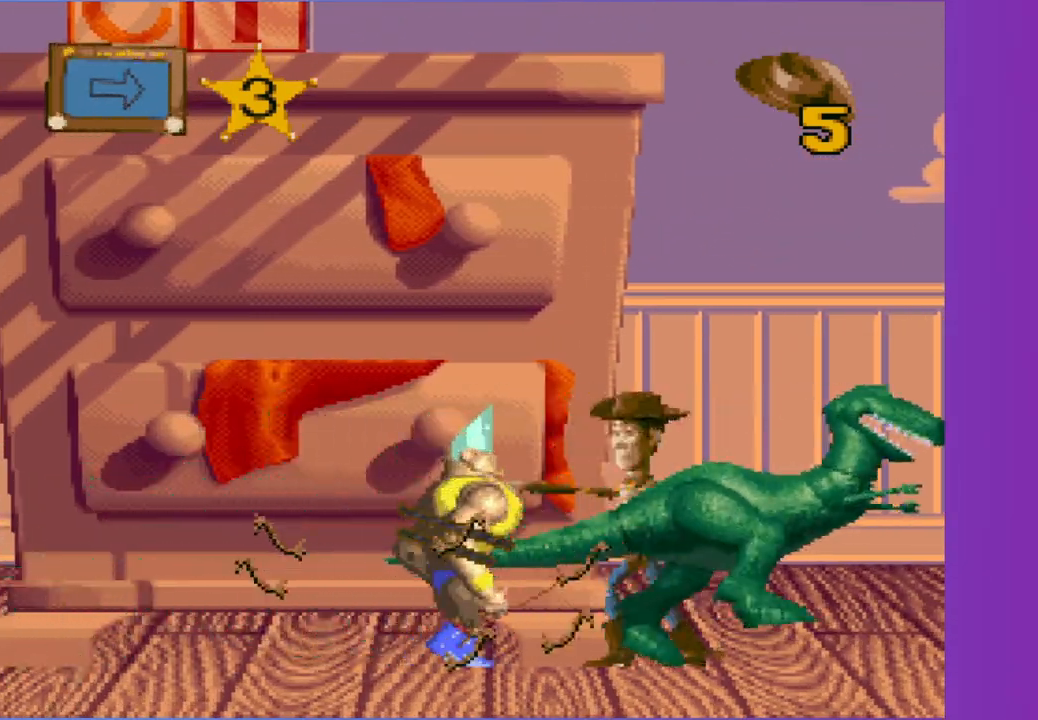
{"buttons": ["A", "DPAD_RIGHT"], "left_stick": "center", "events": [[33, "X", "down"], [100, "X", "up"], [183, "X", "down"], [283, "X", "up"], [300, "DPAD_RIGHT", "down"], [450, "A", "down"]]}
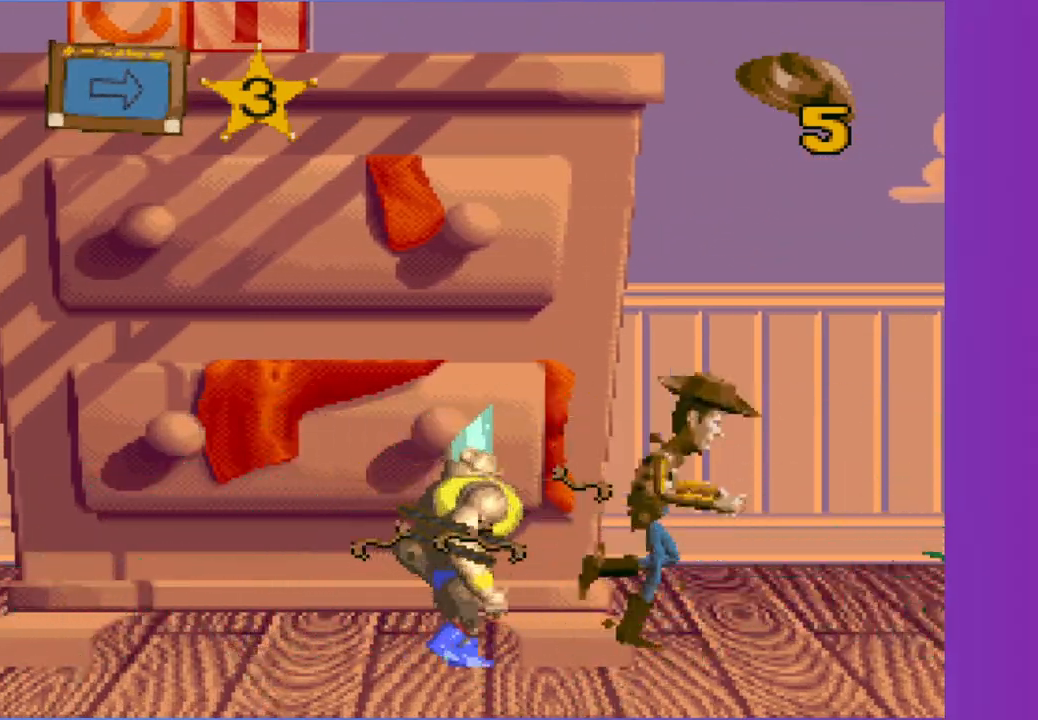
{"buttons": ["DPAD_RIGHT"], "left_stick": "center", "events": [[83, "A", "up"]]}
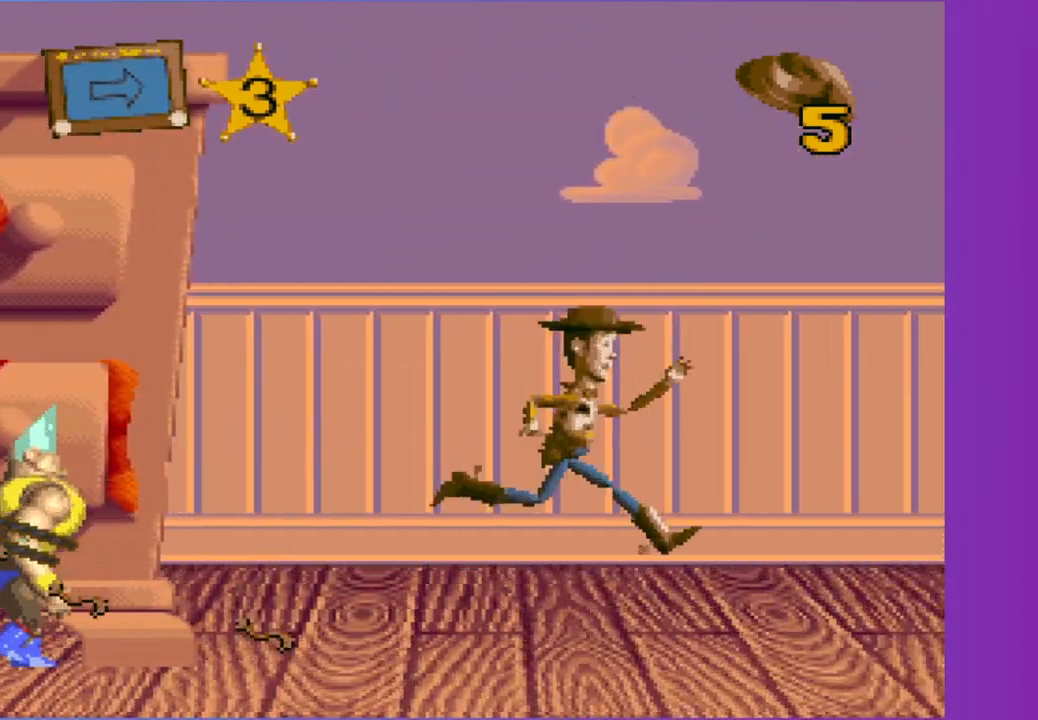
{"buttons": ["DPAD_RIGHT"], "left_stick": "center", "events": [[233, "A", "down"], [300, "A", "up"]]}
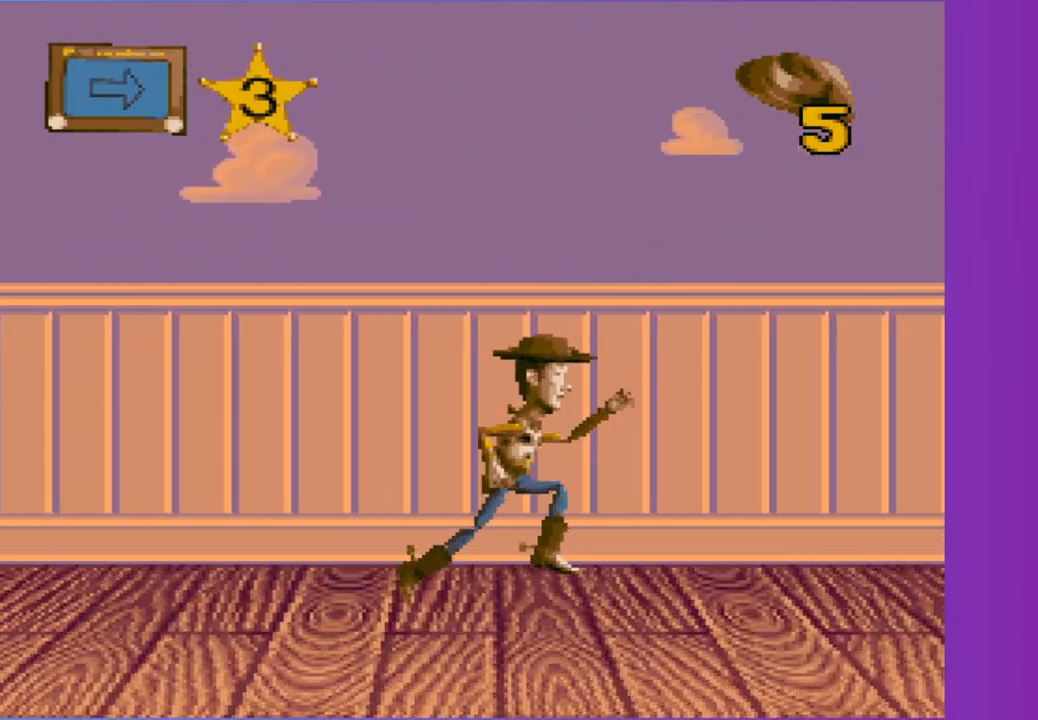
{"buttons": ["DPAD_RIGHT"], "left_stick": "center", "events": []}
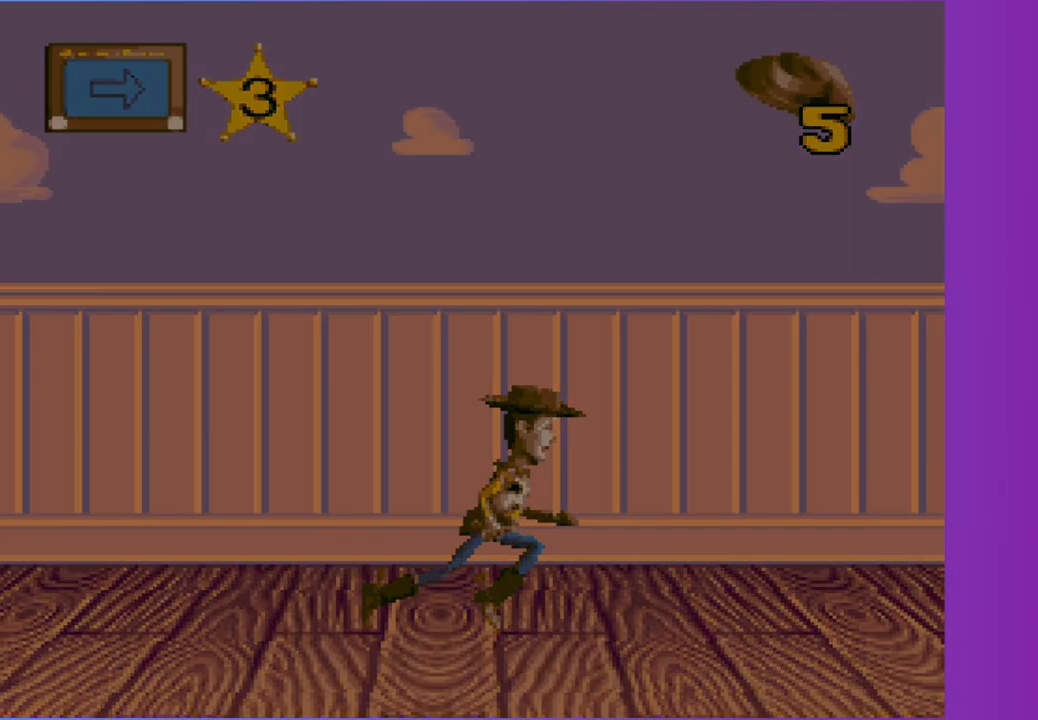
{"buttons": ["A"], "left_stick": "center", "events": [[300, "DPAD_RIGHT", "up"], [317, "A", "down"]]}
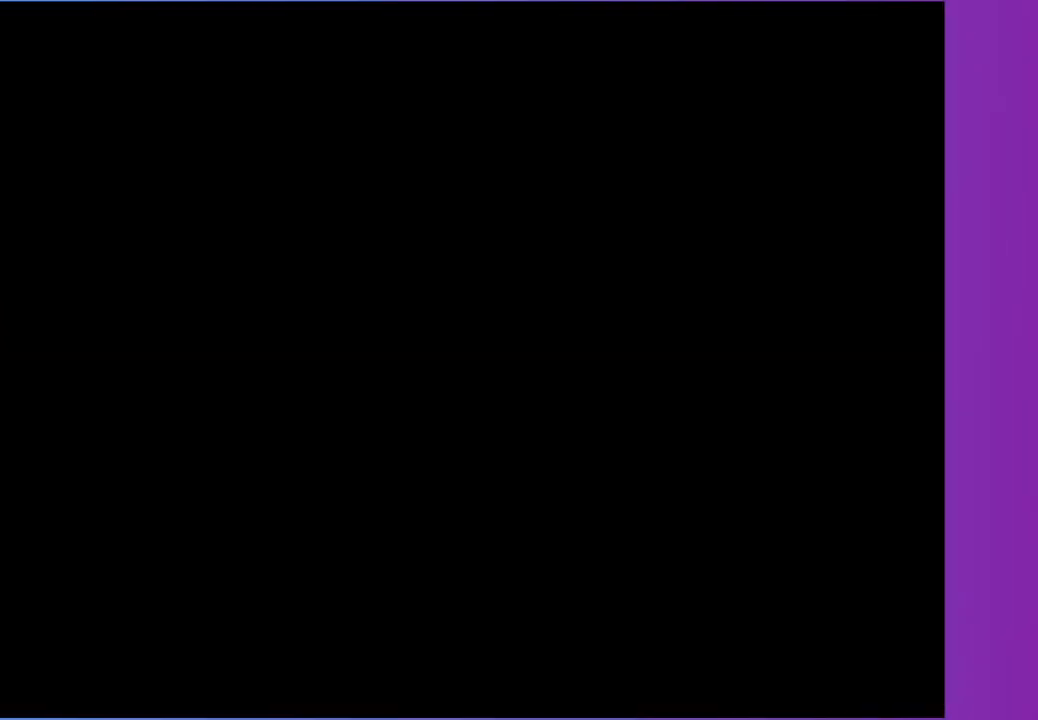
{"buttons": ["A"], "left_stick": "center", "events": []}
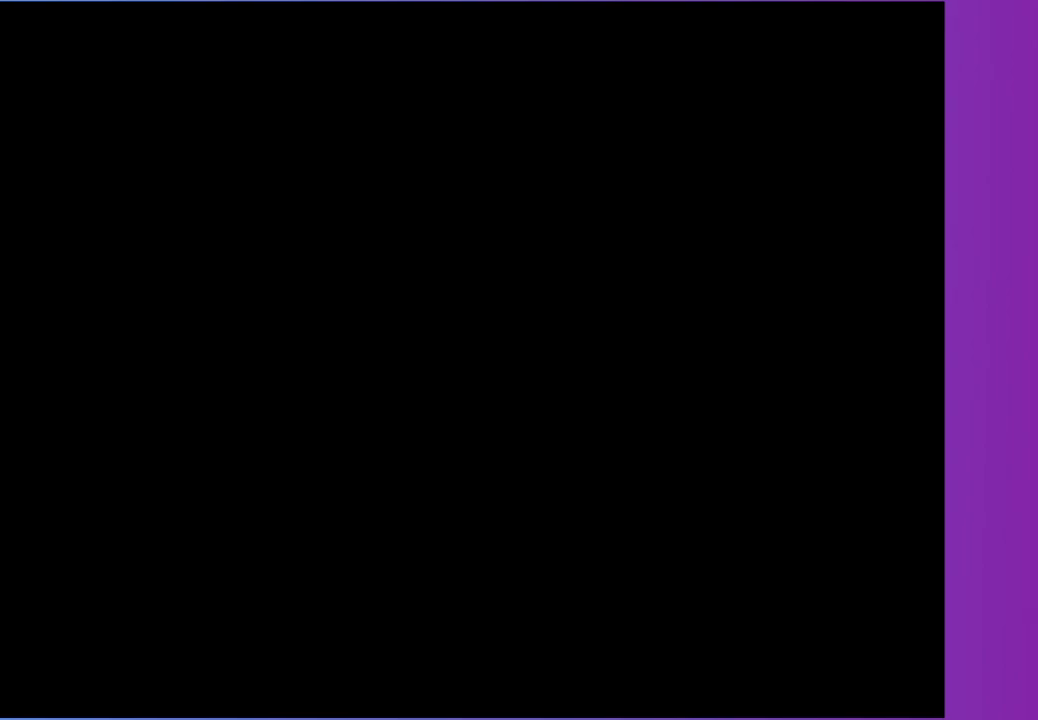
{"buttons": ["A"], "left_stick": "center", "events": []}
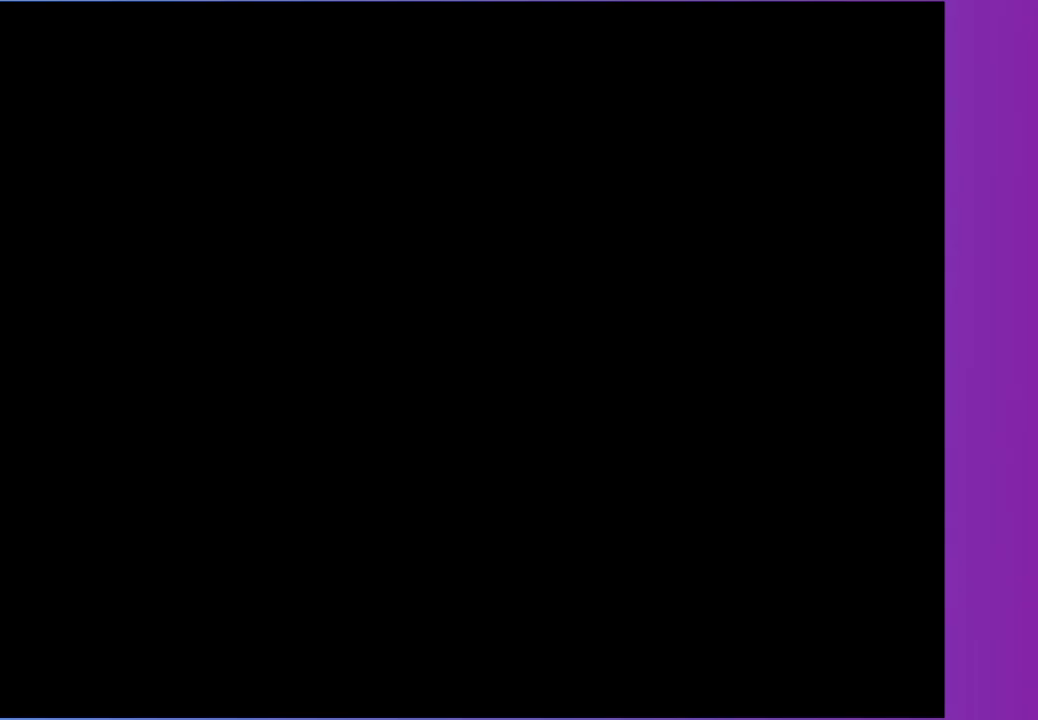
{"buttons": ["A"], "left_stick": "center", "events": []}
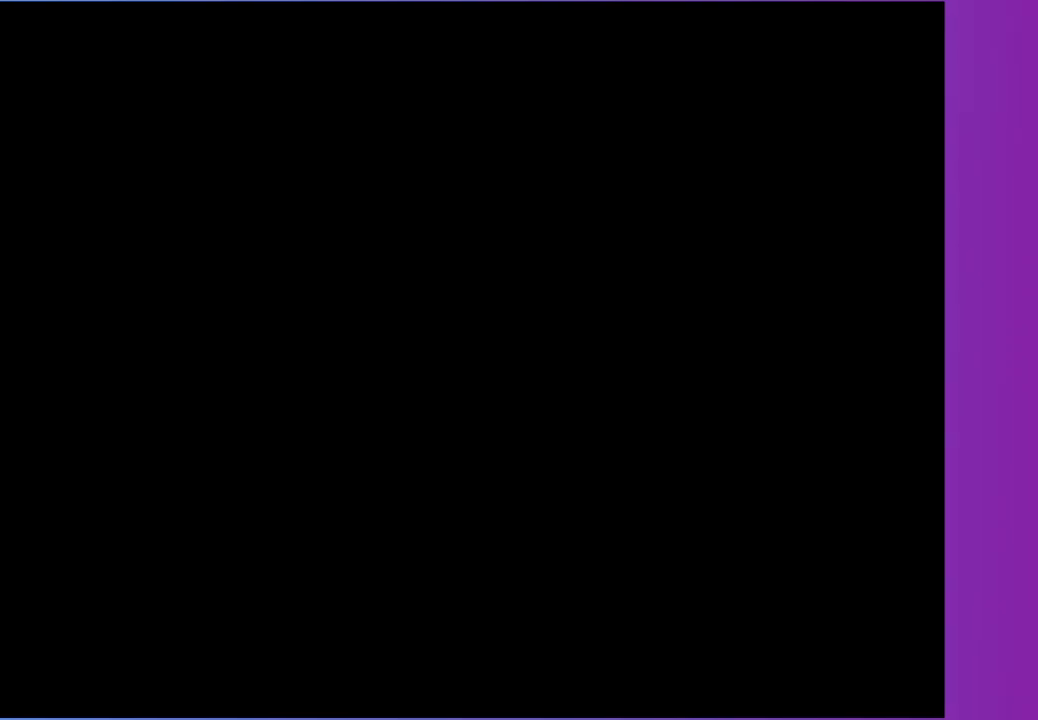
{"buttons": ["A"], "left_stick": "center", "events": []}
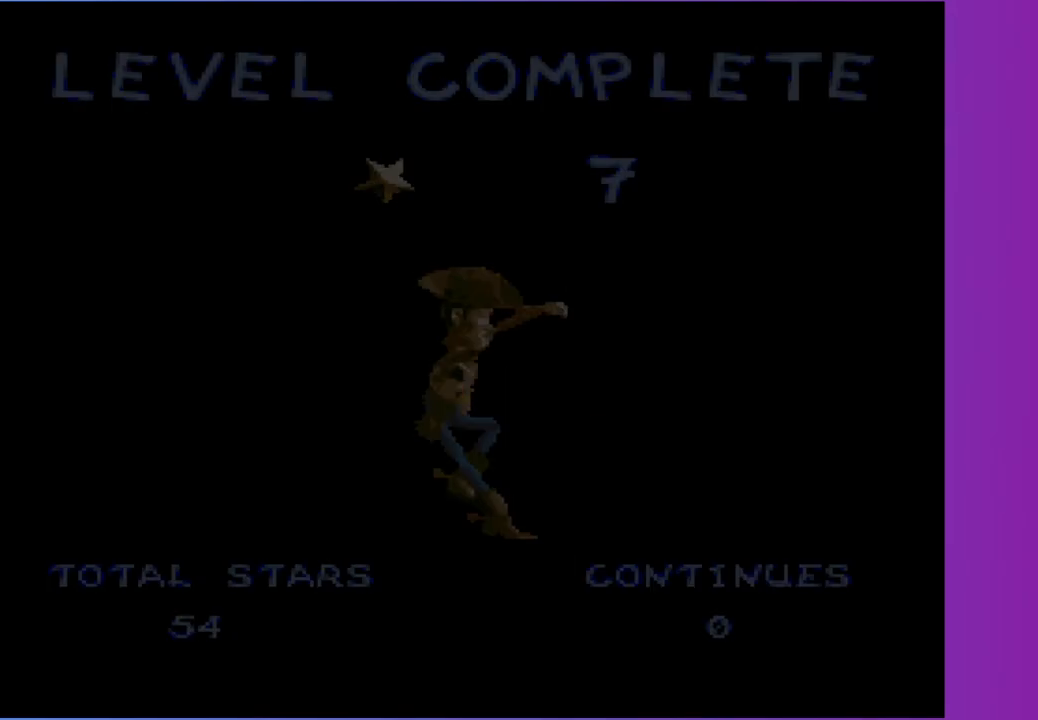
{"buttons": ["A"], "left_stick": "center", "events": []}
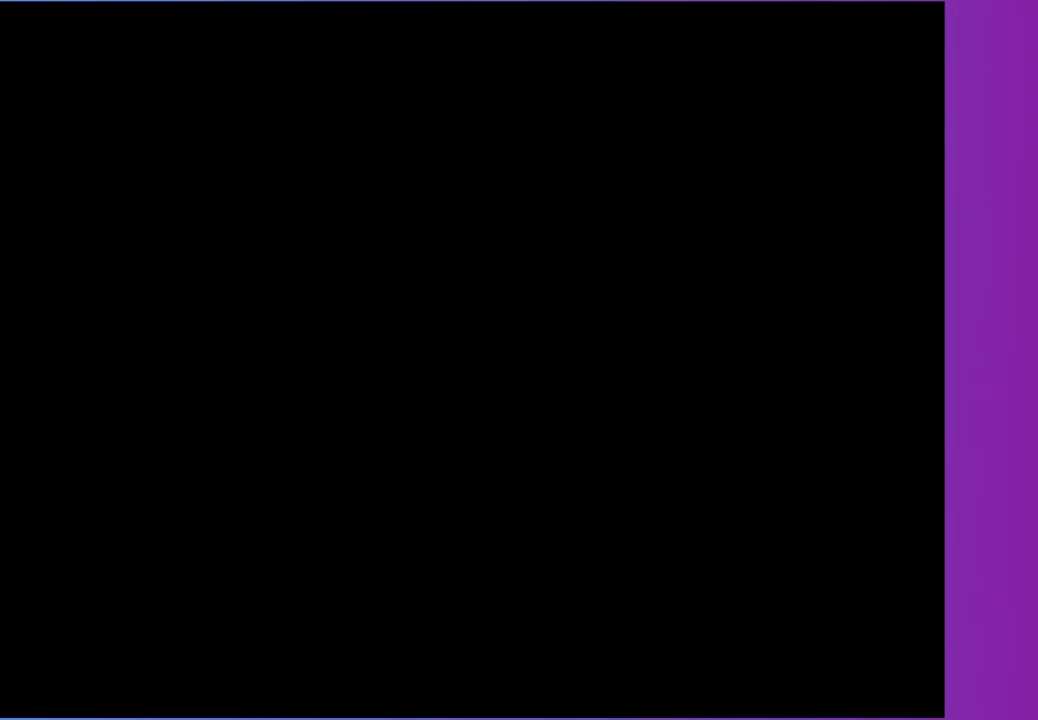
{"buttons": [], "left_stick": "center", "events": [[217, "A", "up"]]}
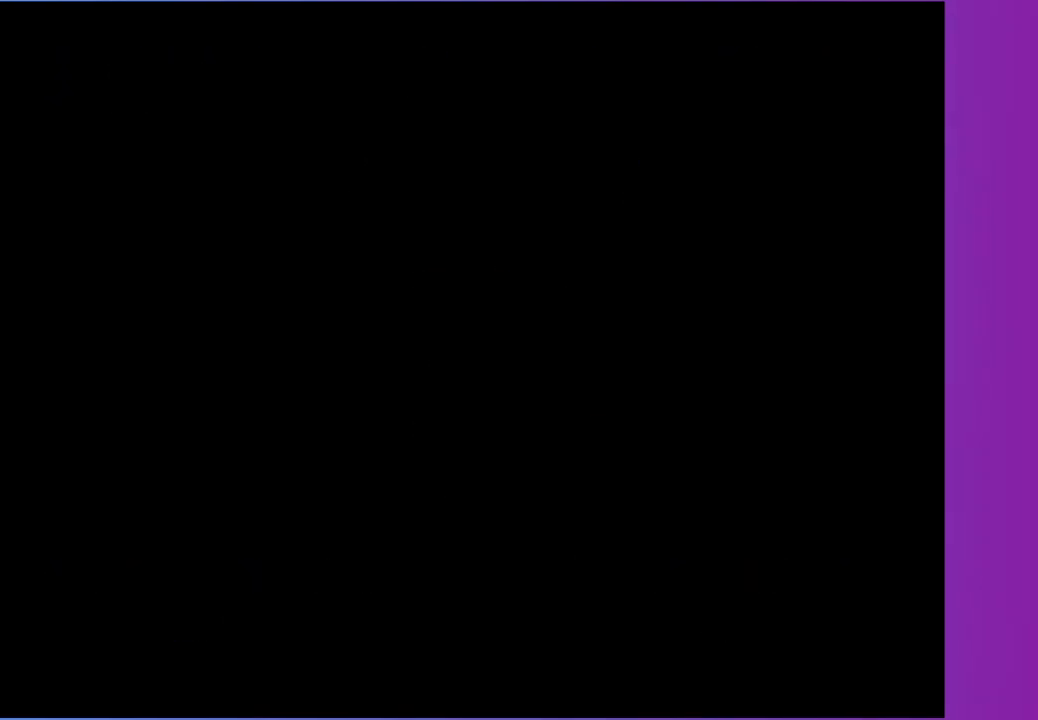
{"buttons": ["DPAD_RIGHT"], "left_stick": "center", "events": [[250, "DPAD_RIGHT", "down"]]}
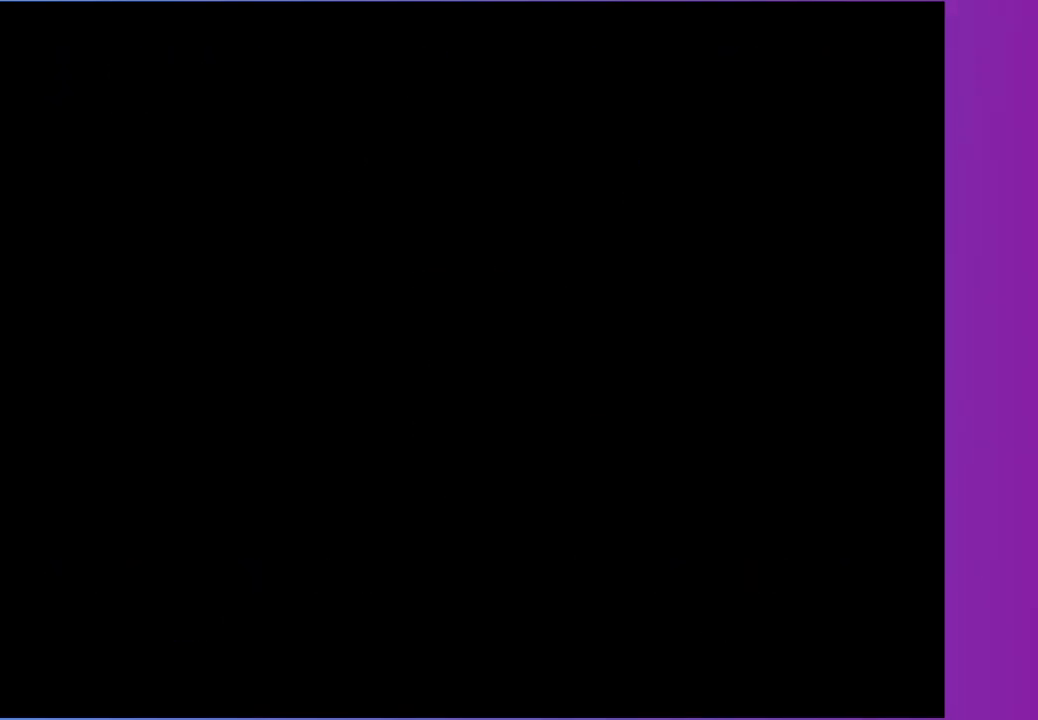
{"buttons": ["DPAD_LEFT"], "left_stick": "center", "events": [[233, "DPAD_RIGHT", "up"], [417, "DPAD_LEFT", "down"]]}
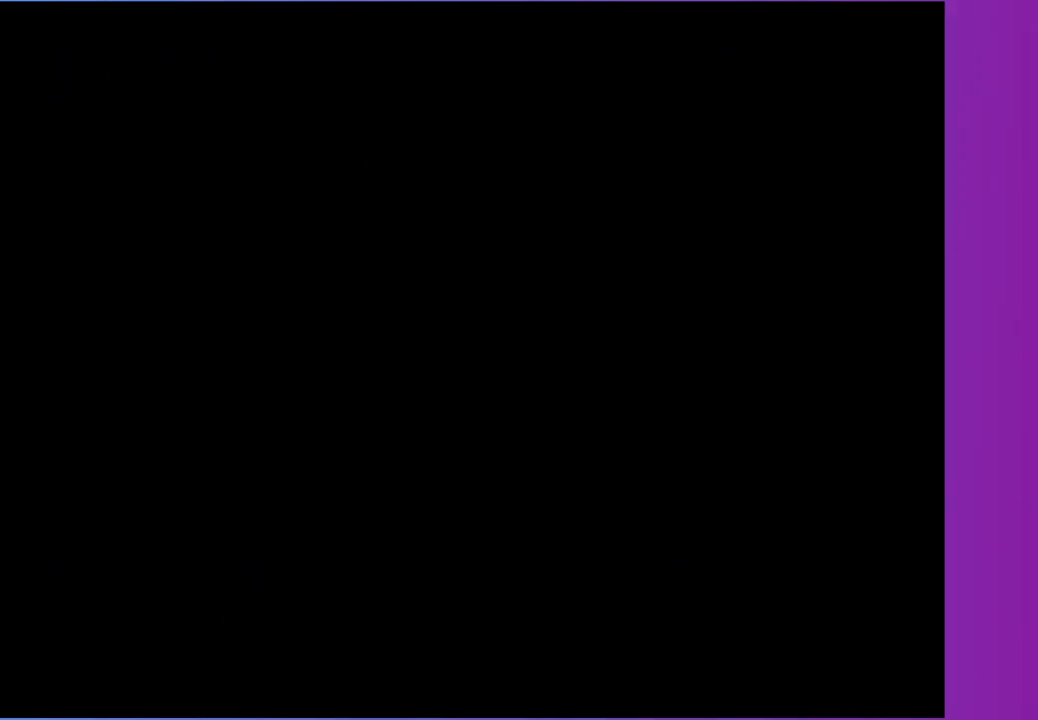
{"buttons": ["DPAD_LEFT"], "left_stick": "center", "events": []}
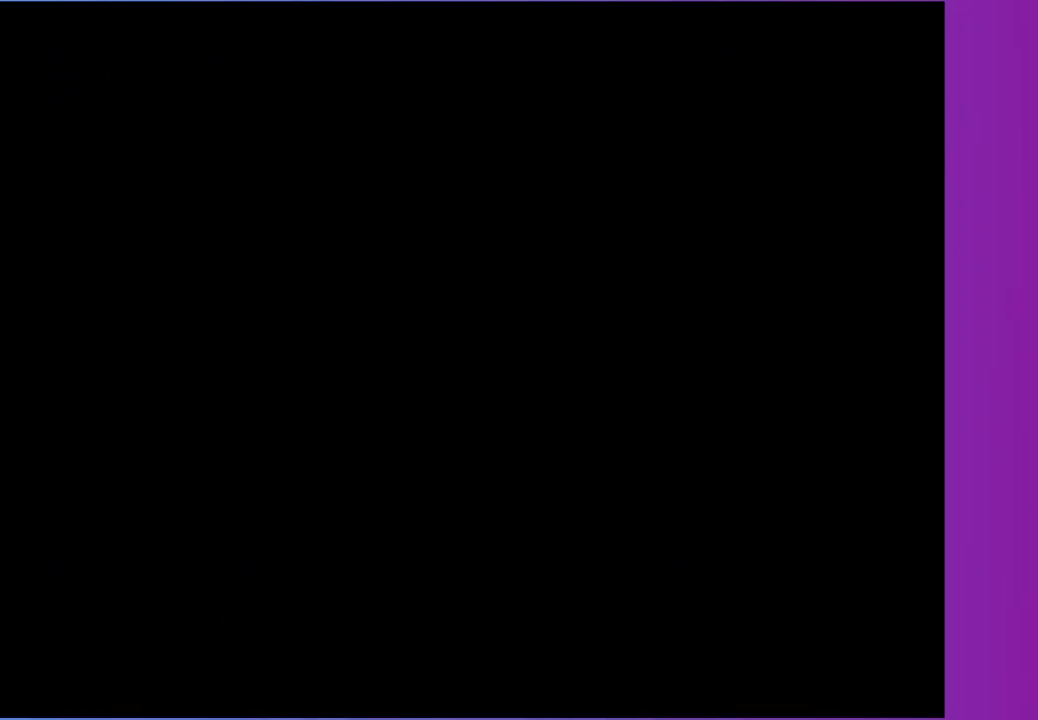
{"buttons": ["DPAD_LEFT"], "left_stick": "center", "events": []}
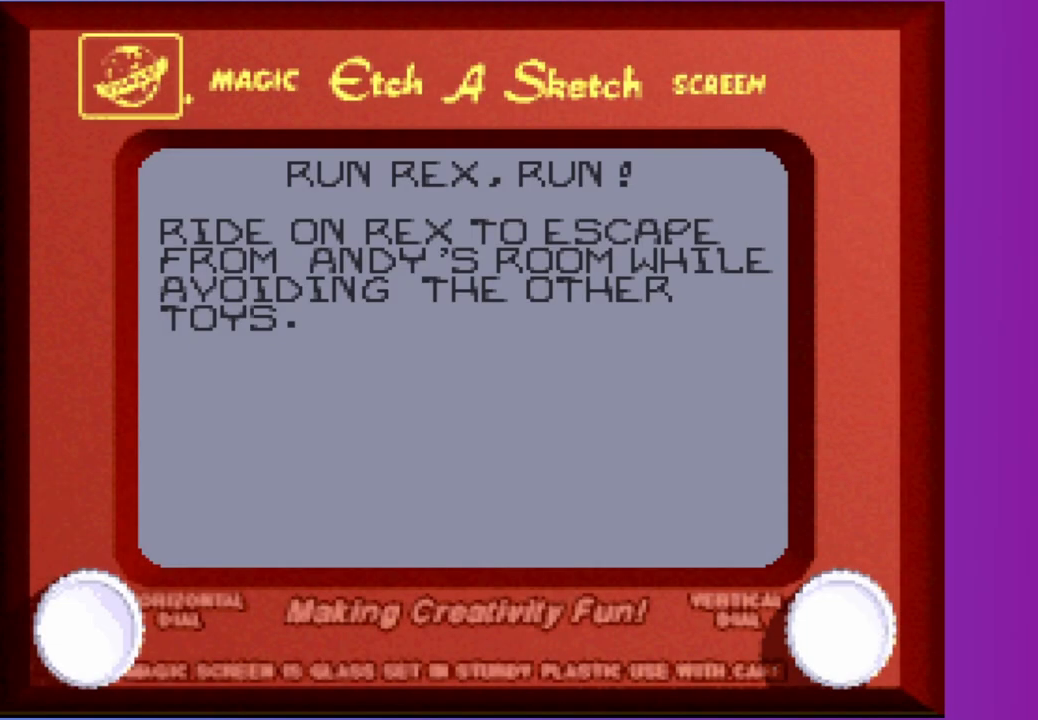
{"buttons": ["DPAD_LEFT"], "left_stick": "center", "events": []}
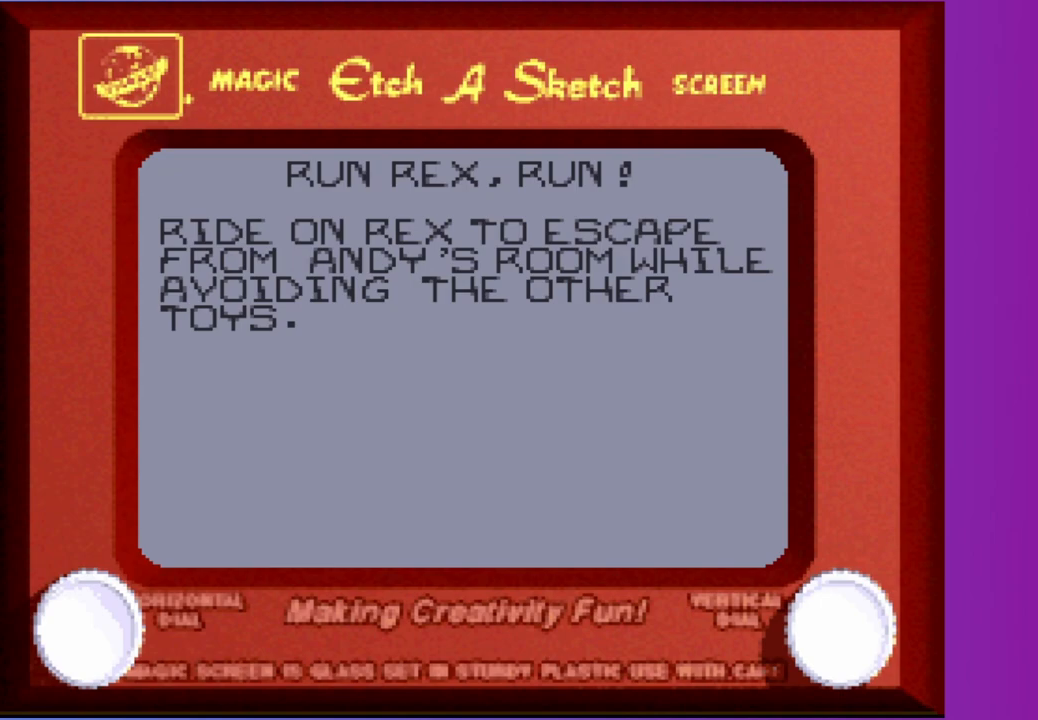
{"buttons": ["DPAD_LEFT"], "left_stick": "center", "events": []}
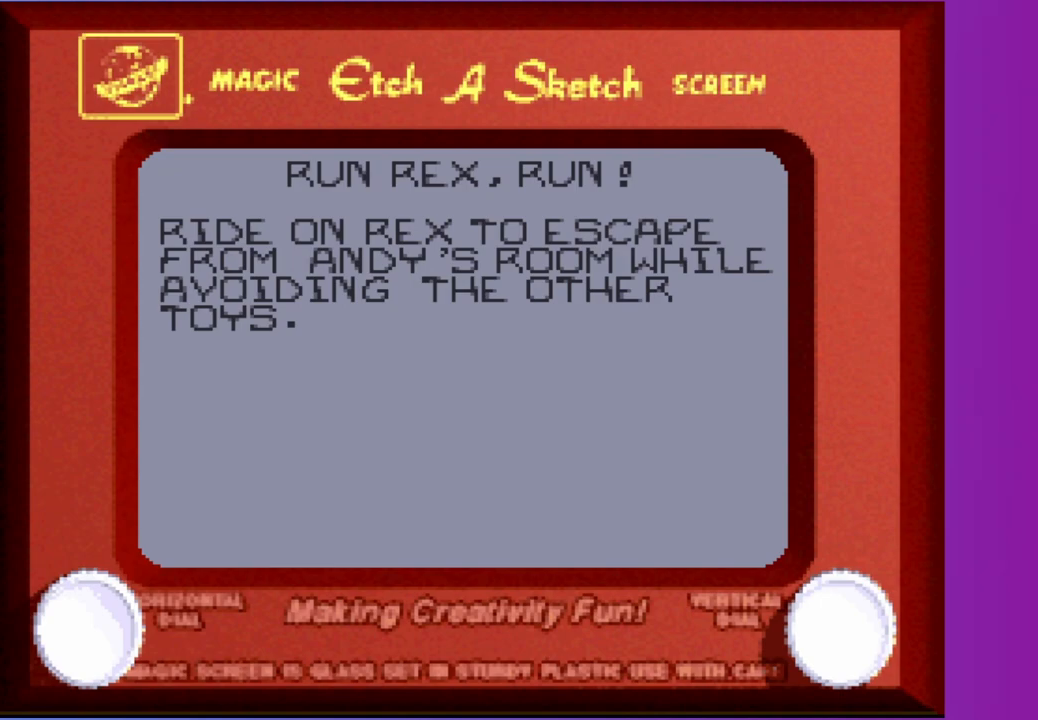
{"buttons": ["DPAD_LEFT"], "left_stick": "center", "events": []}
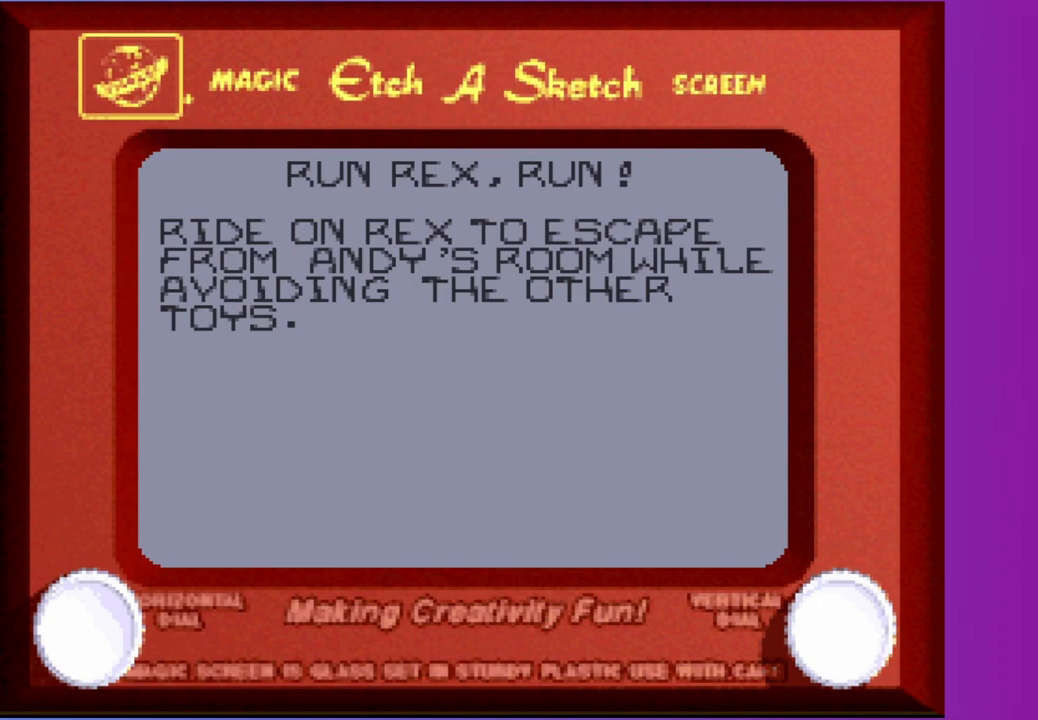
{"buttons": ["DPAD_LEFT"], "left_stick": "center", "events": []}
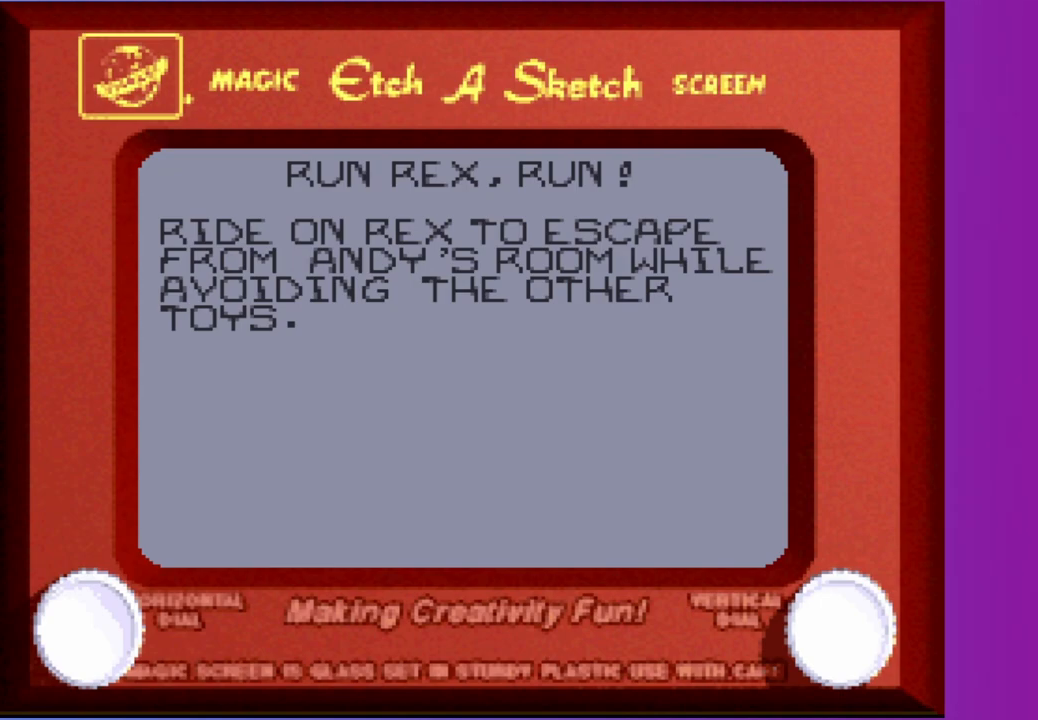
{"buttons": ["DPAD_LEFT"], "left_stick": "center", "events": []}
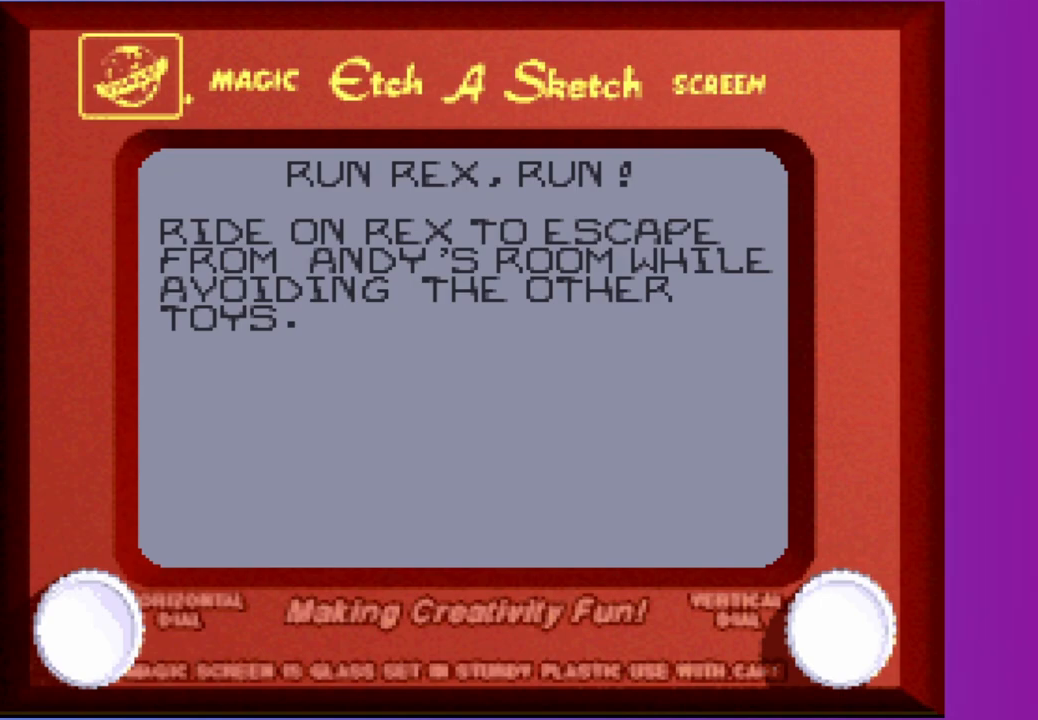
{"buttons": ["DPAD_LEFT"], "left_stick": "center", "events": []}
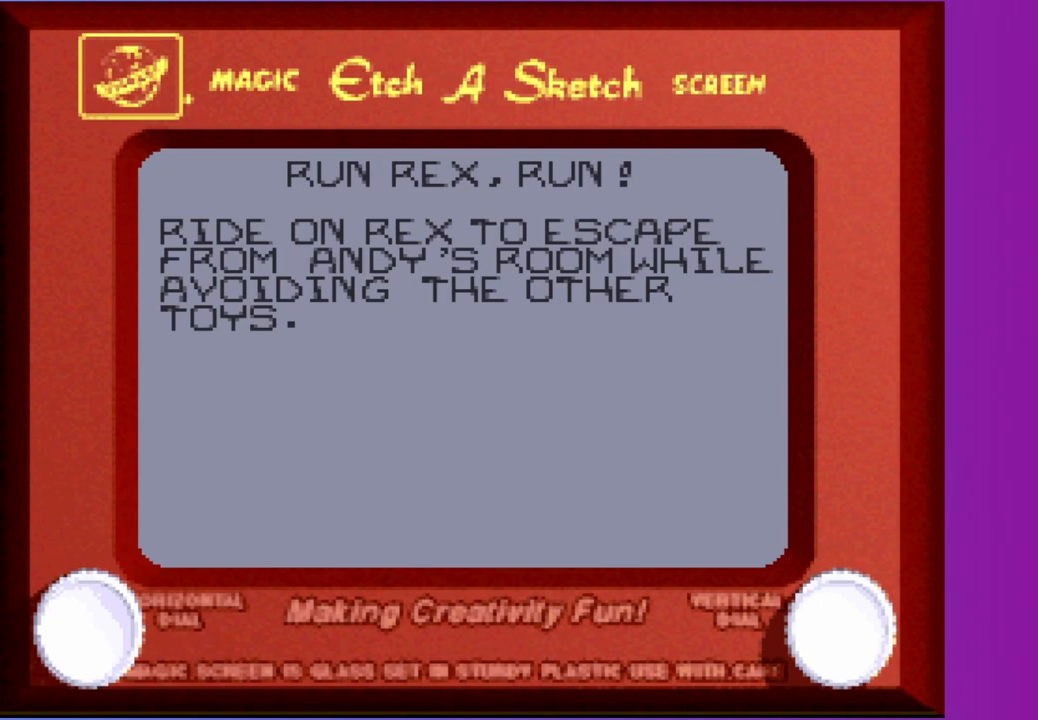
{"buttons": ["DPAD_LEFT"], "left_stick": "center", "events": []}
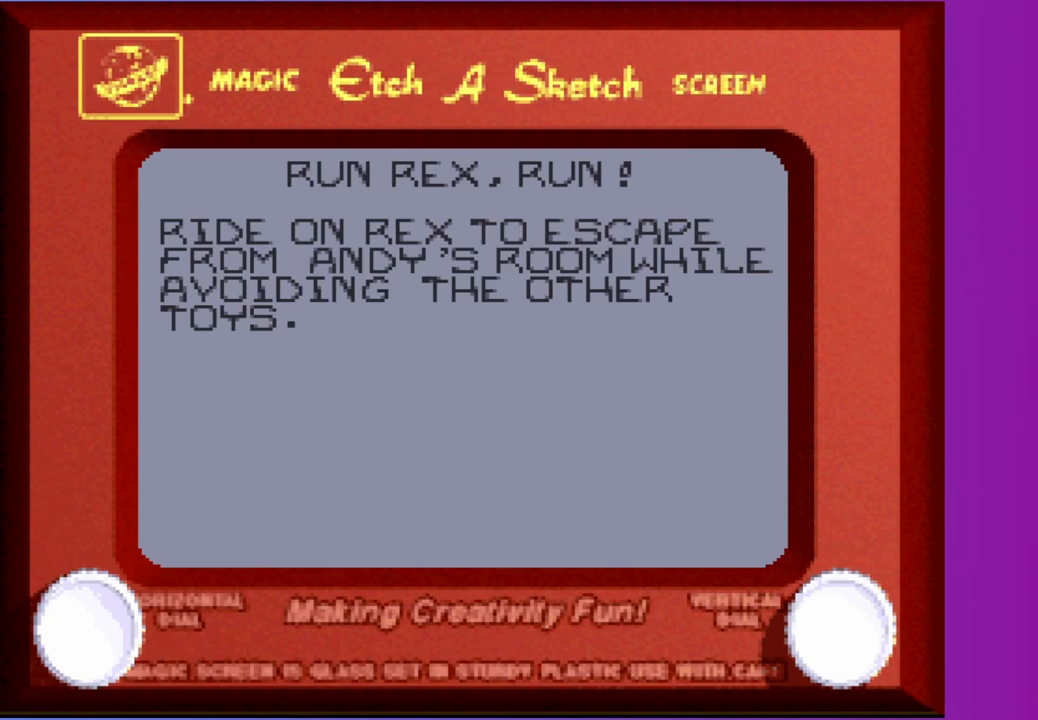
{"buttons": ["DPAD_LEFT"], "left_stick": "center", "events": []}
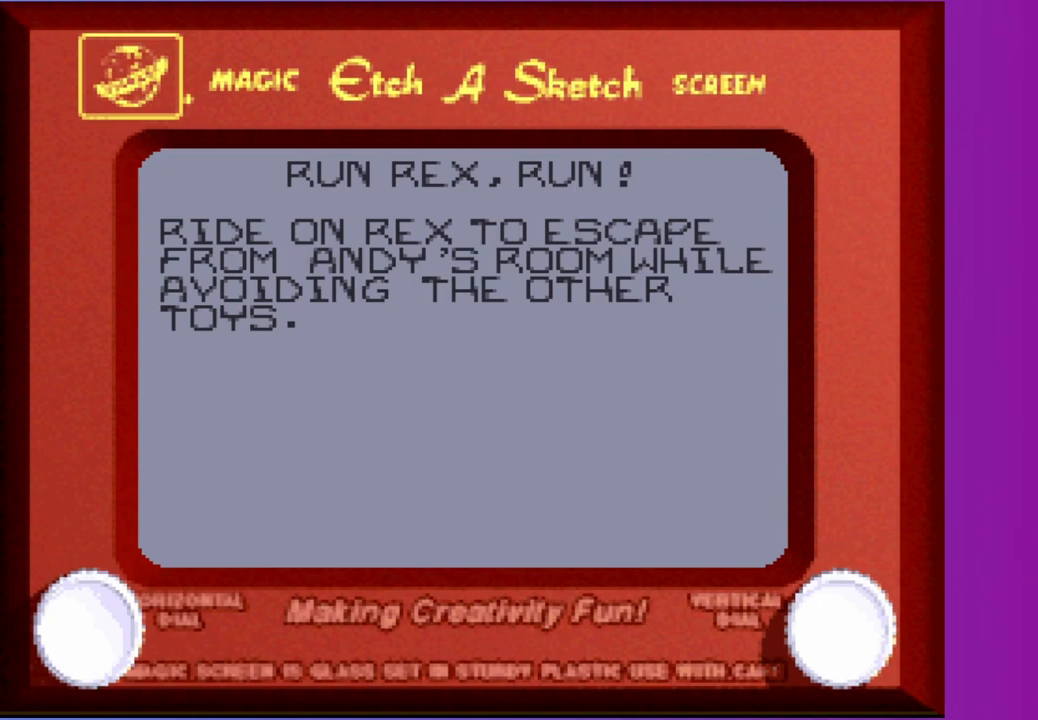
{"buttons": ["DPAD_LEFT"], "left_stick": "center", "events": []}